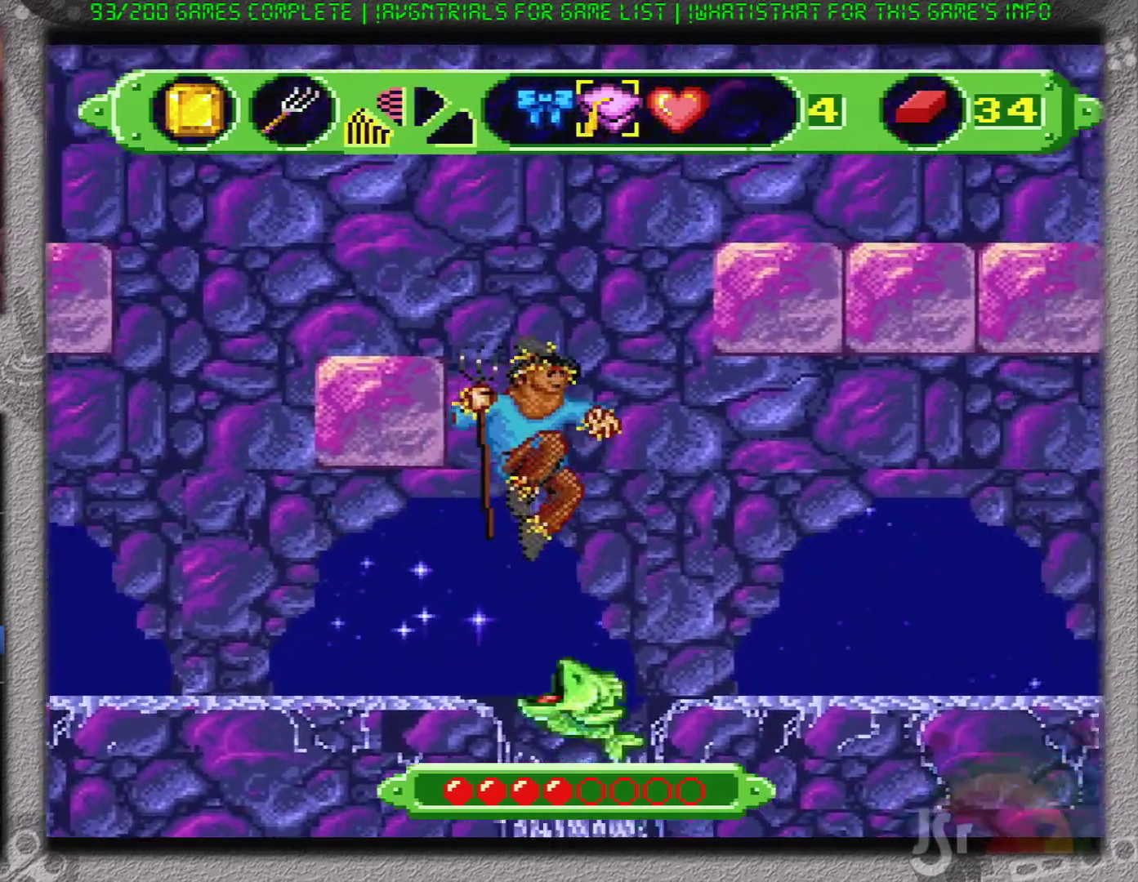
Gameplay with a controller (Nintendo layout); each line is a JSON object with the inputs held at the frame after it. "events" lists button and stick changes between this image and that frame as [ms after this image, input, new state], when the widget could be followed in between. Not read: L1 L3 R1 R3.
{"buttons": ["DPAD_RIGHT"], "events": [[133, "B", "up"]]}
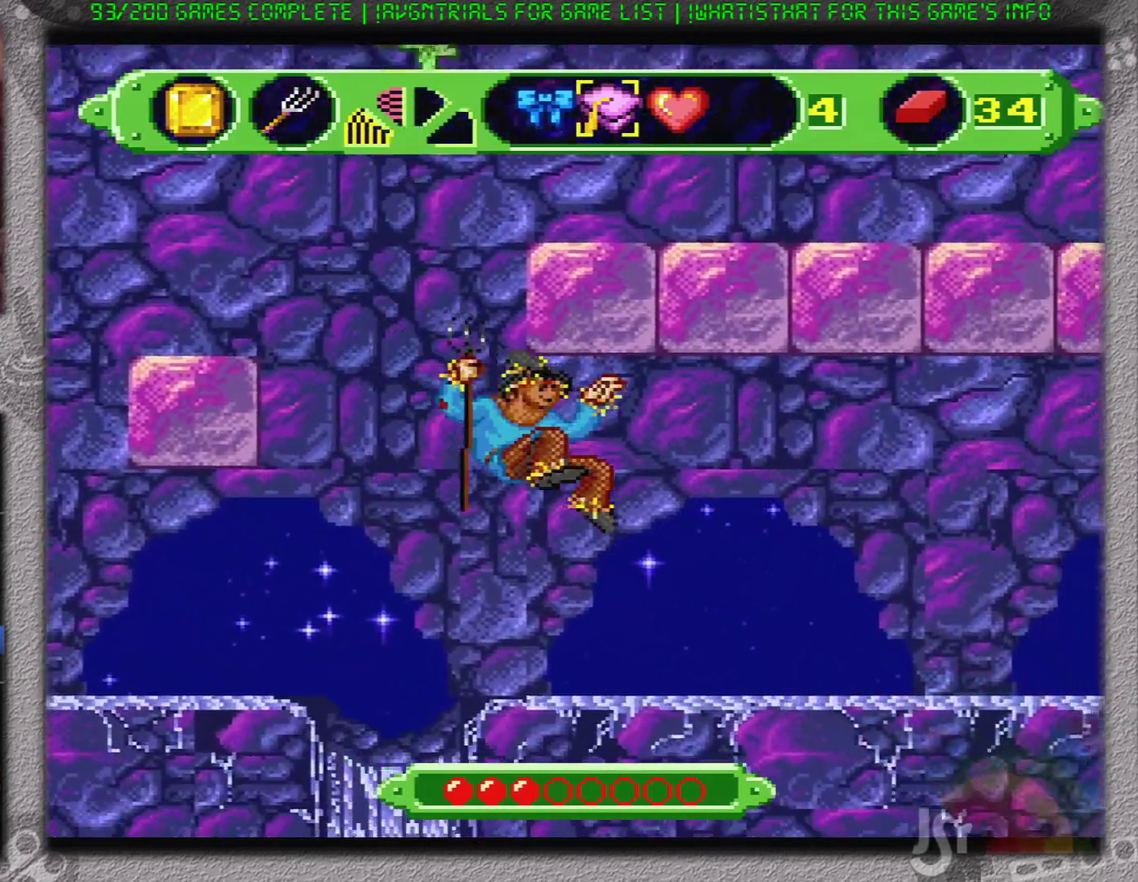
{"buttons": []}
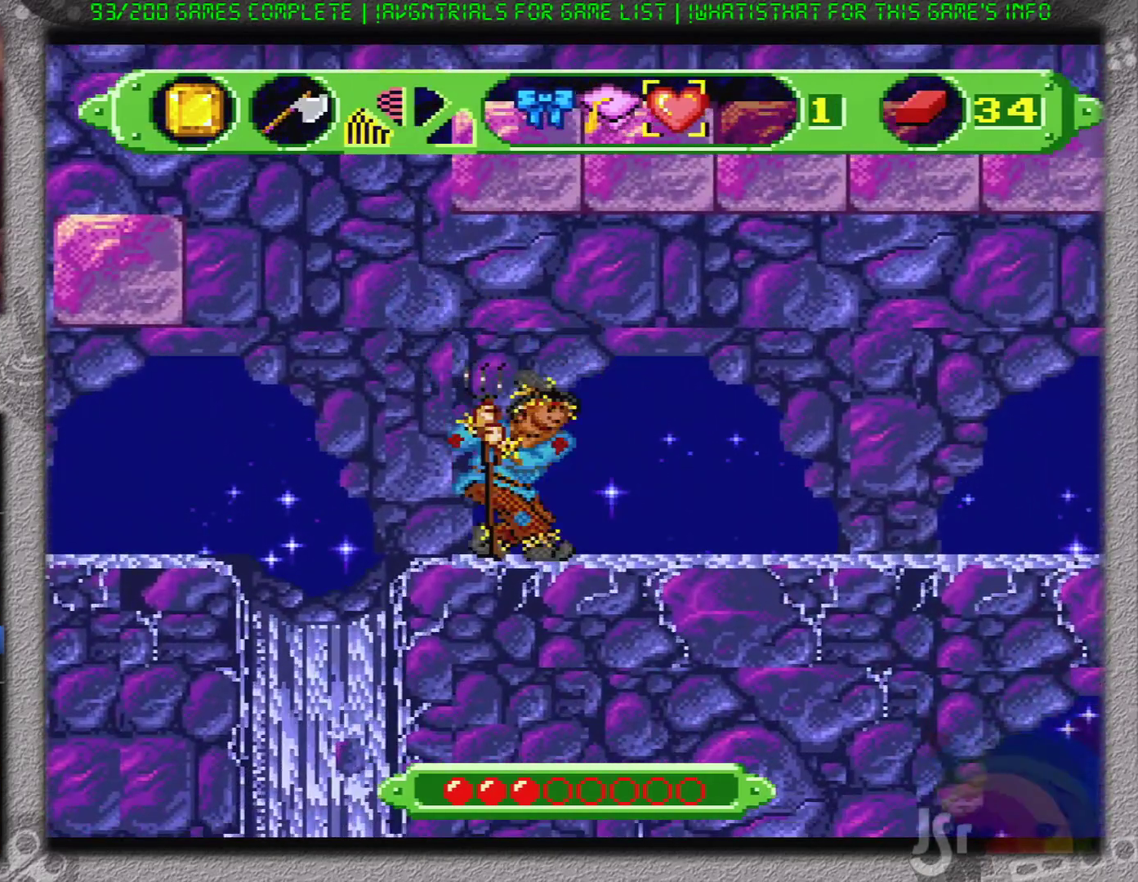
{"buttons": ["B", "DPAD_RIGHT"], "events": [[50, "SELECT", "down"], [434, "SELECT", "up"], [467, "B", "down"], [467, "DPAD_RIGHT", "down"]]}
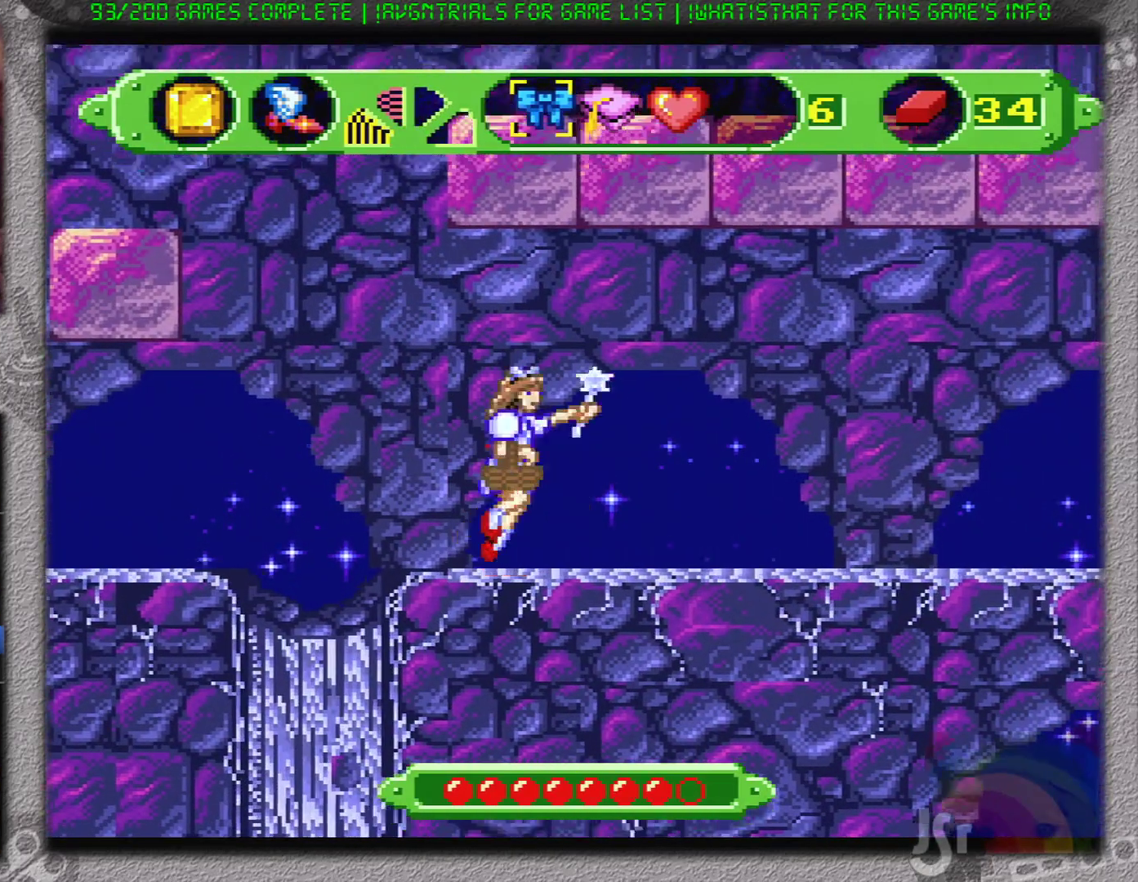
{"buttons": ["DPAD_RIGHT"], "events": [[84, "B", "up"]]}
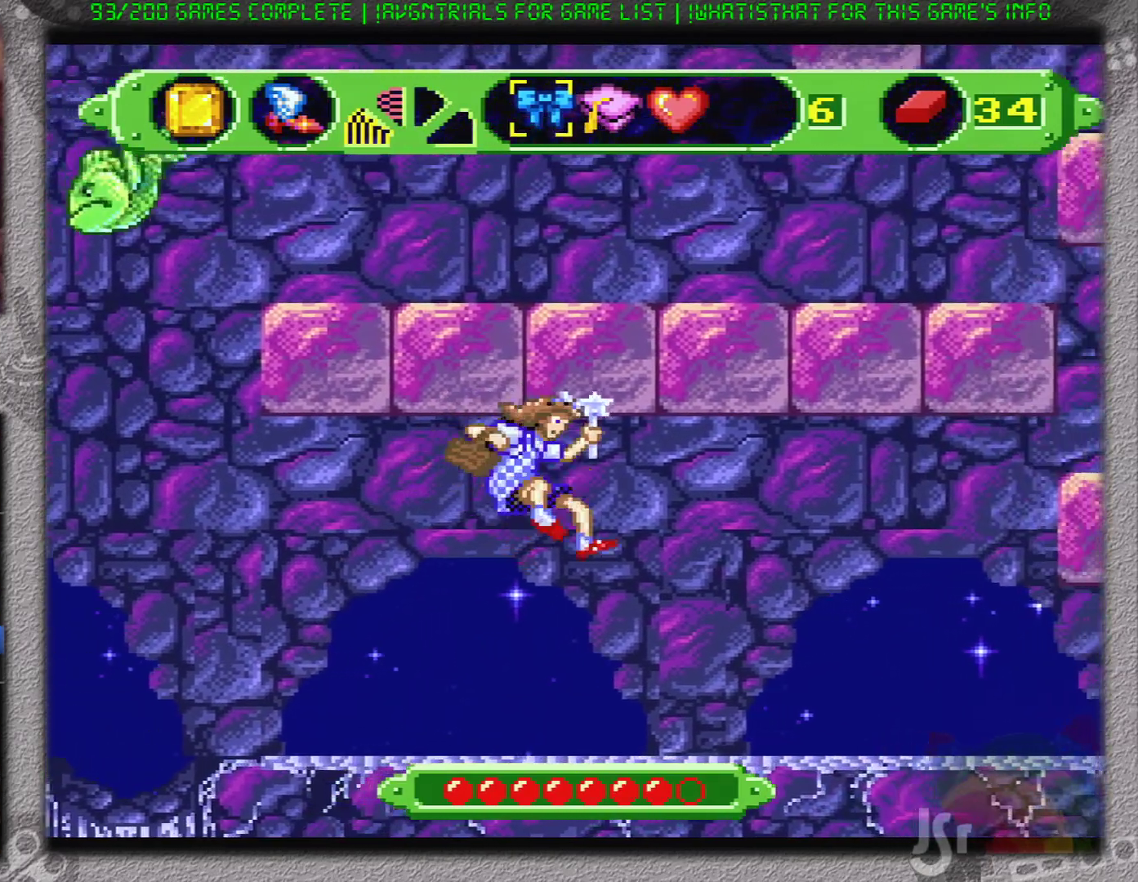
{"buttons": ["DPAD_RIGHT"], "events": []}
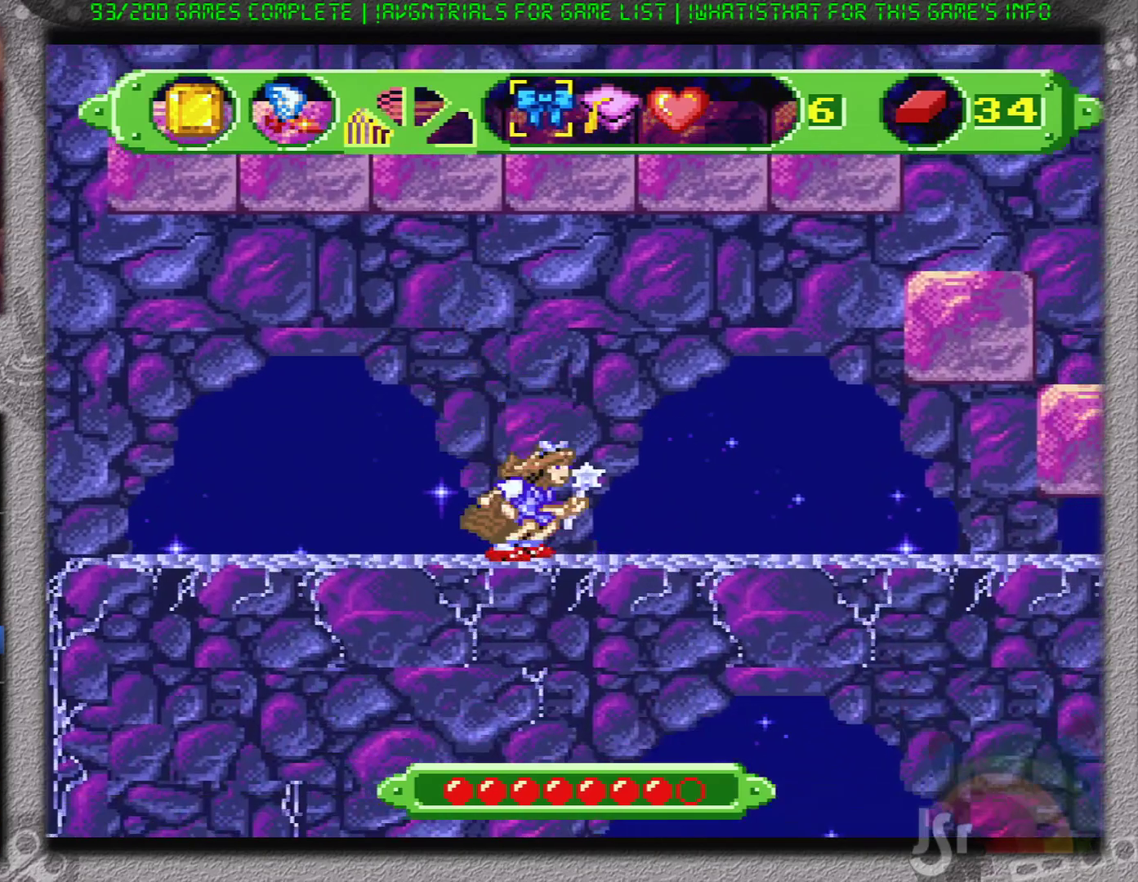
{"buttons": ["DPAD_RIGHT"], "events": [[17, "B", "down"], [184, "B", "up"]]}
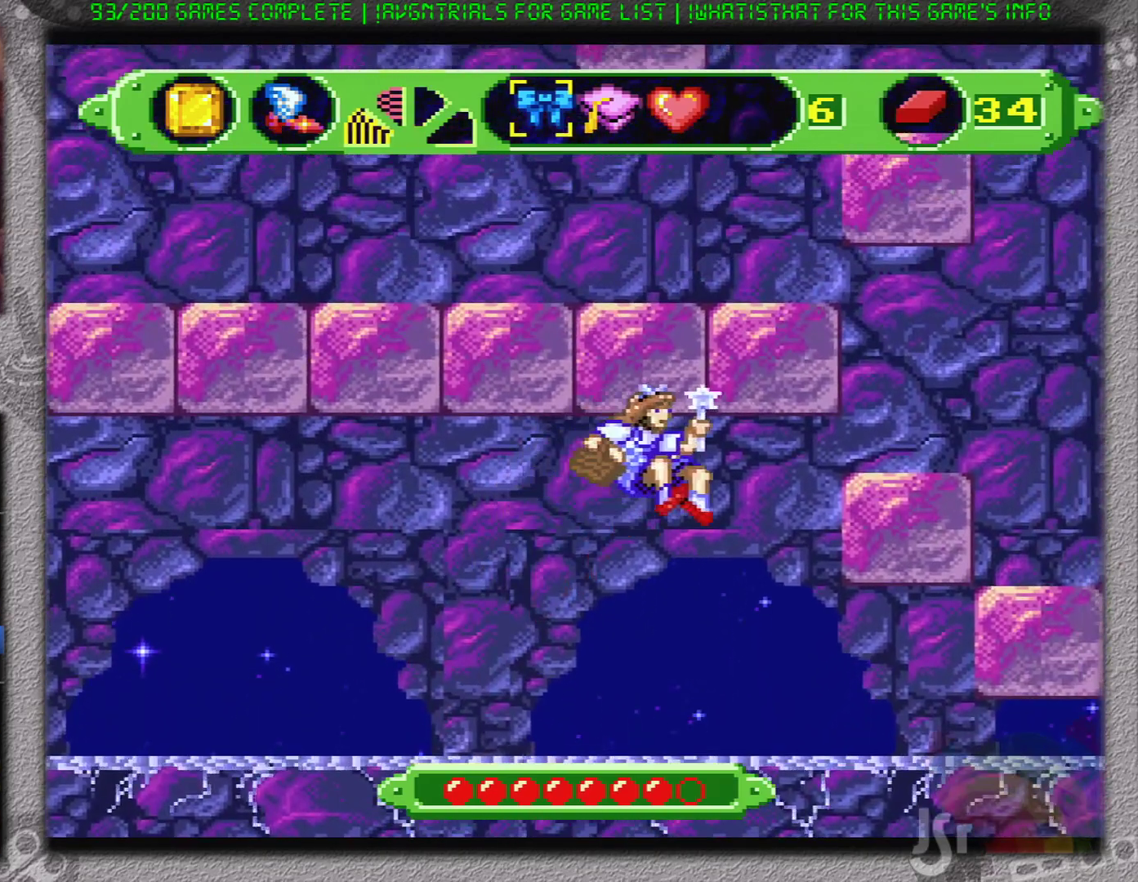
{"buttons": ["DPAD_RIGHT"], "events": []}
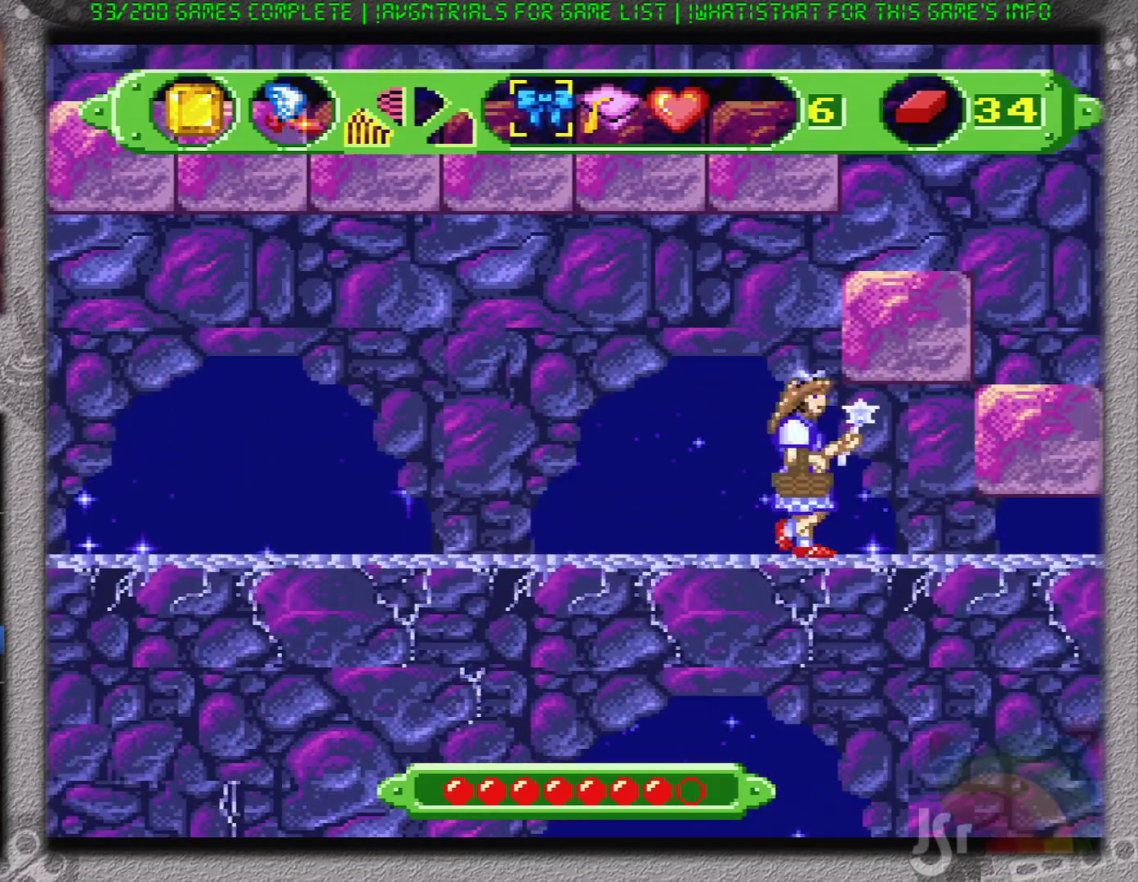
{"buttons": [], "events": [[67, "B", "down"], [317, "B", "up"], [317, "DPAD_RIGHT", "up"]]}
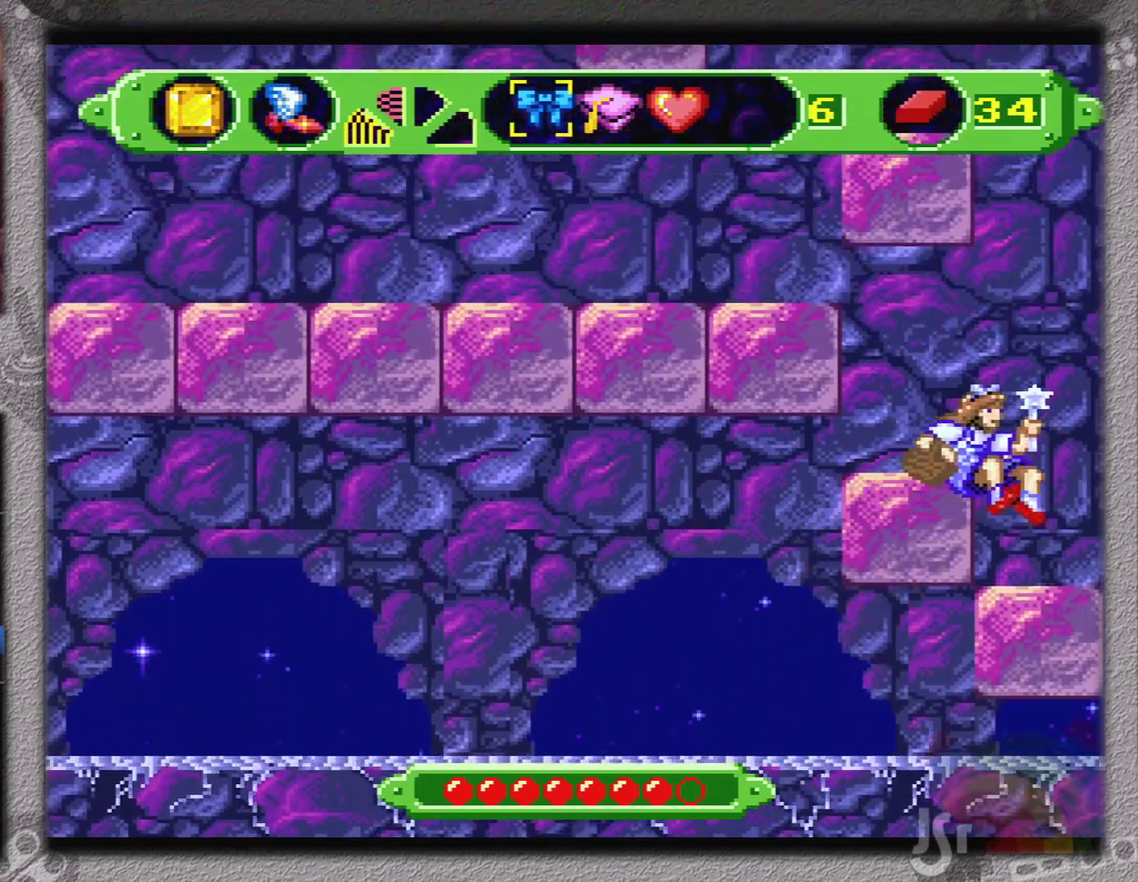
{"buttons": ["B", "DPAD_LEFT"], "events": [[300, "B", "down"], [500, "DPAD_LEFT", "down"]]}
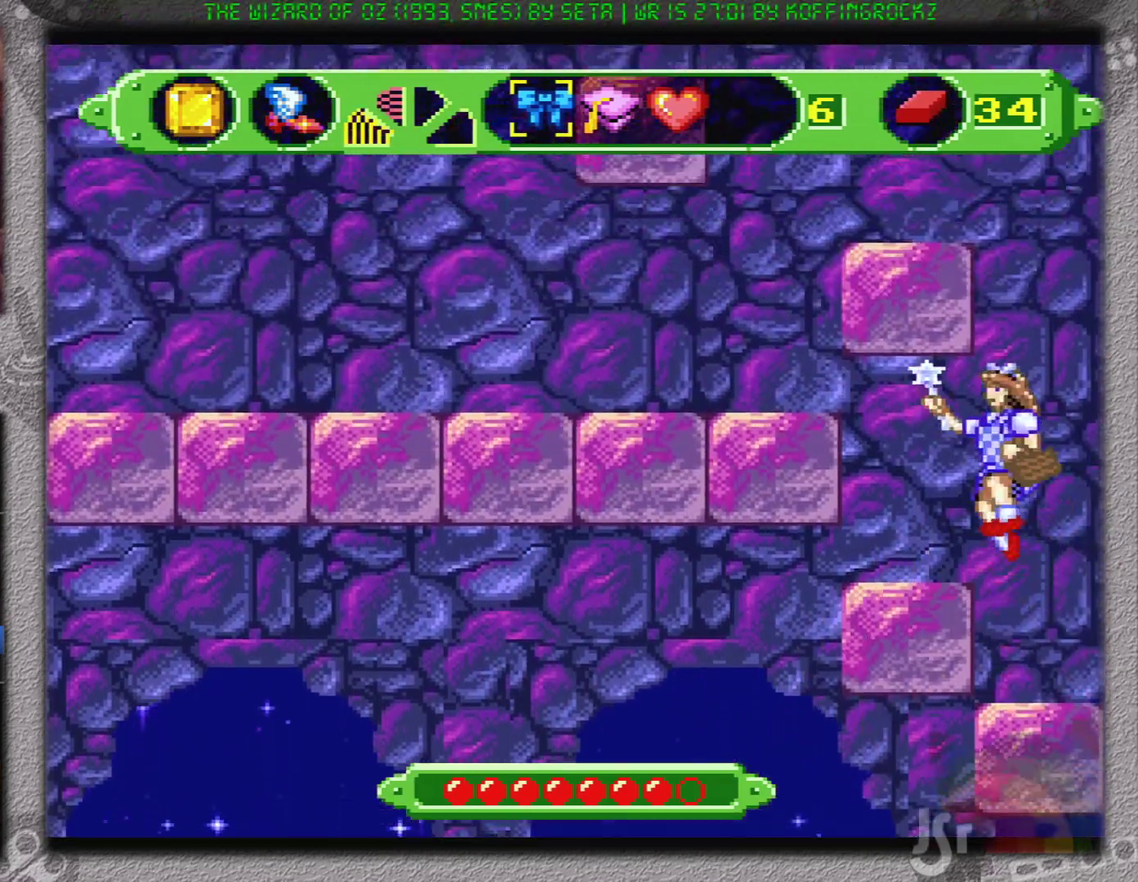
{"buttons": [], "events": [[34, "B", "up"], [84, "DPAD_LEFT", "up"]]}
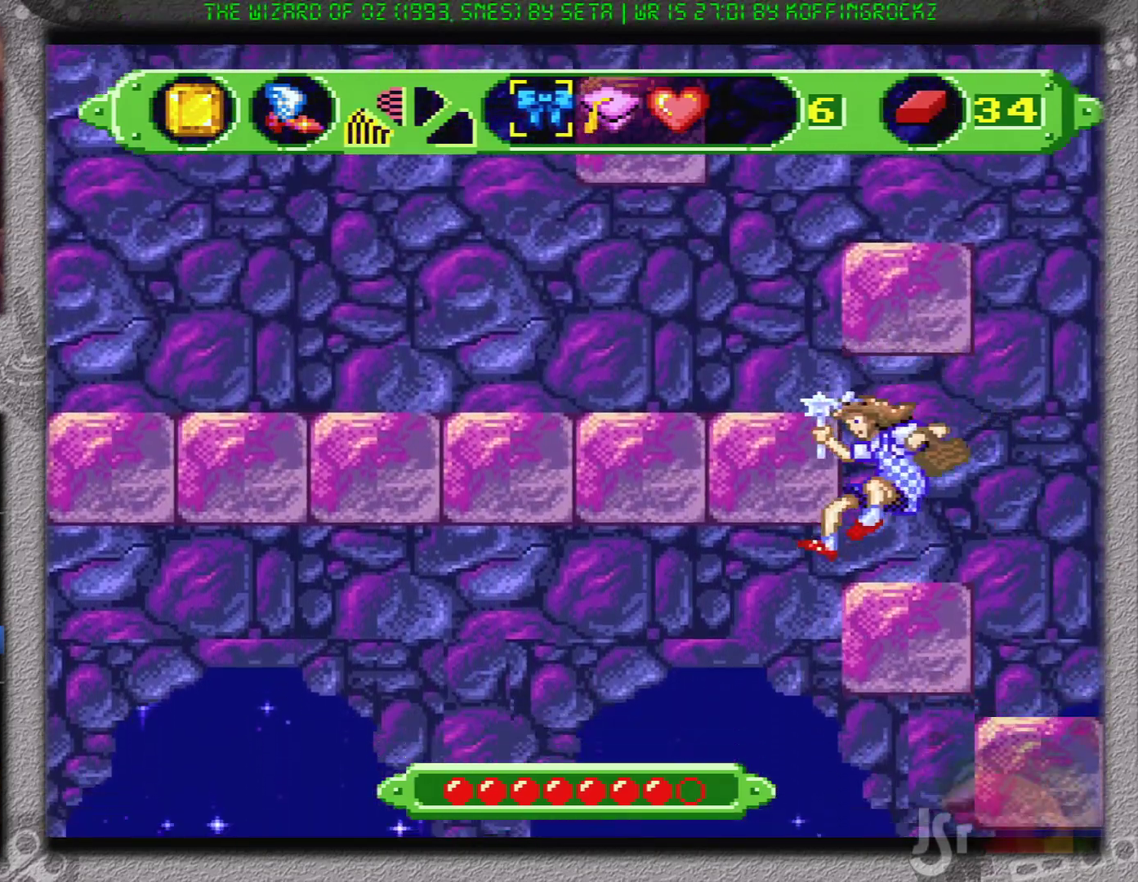
{"buttons": [], "events": [[150, "B", "down"], [183, "DPAD_LEFT", "down"], [367, "DPAD_LEFT", "up"], [434, "B", "up"]]}
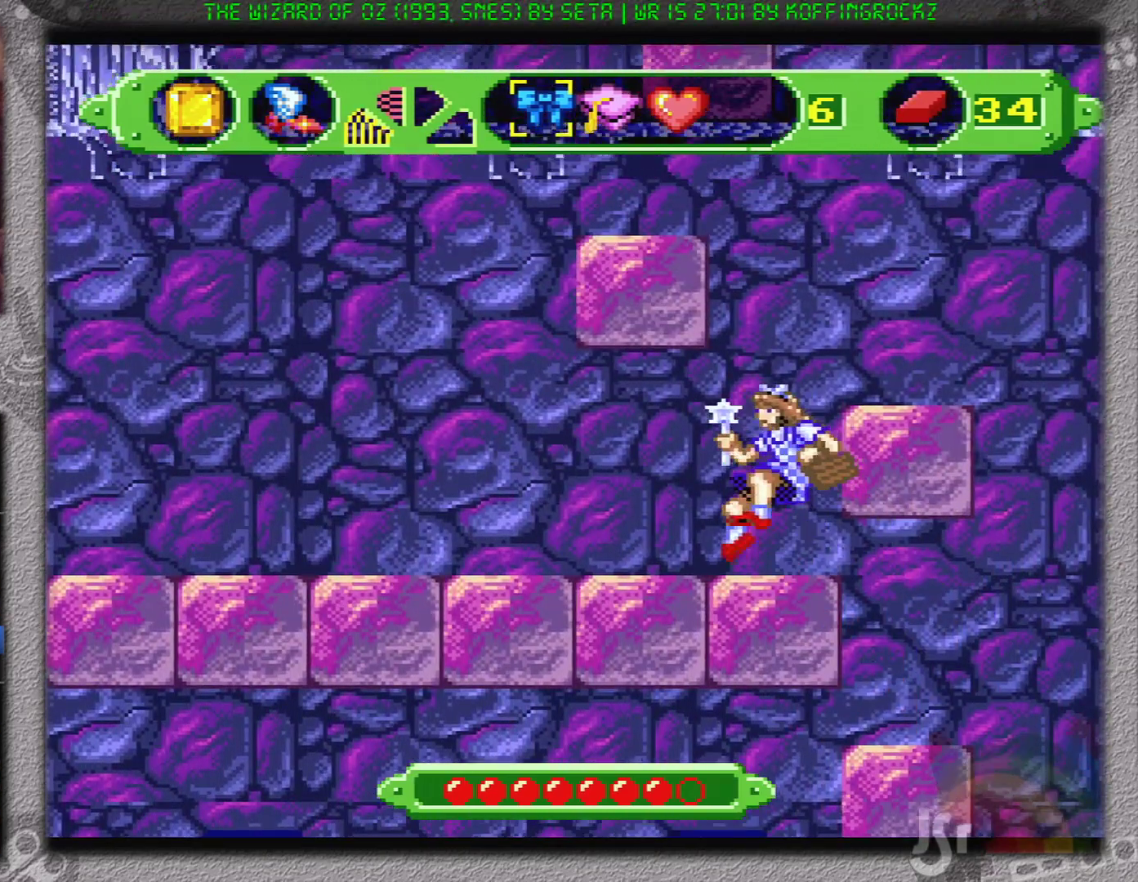
{"buttons": ["B", "DPAD_RIGHT"], "events": [[434, "B", "down"], [434, "DPAD_RIGHT", "down"]]}
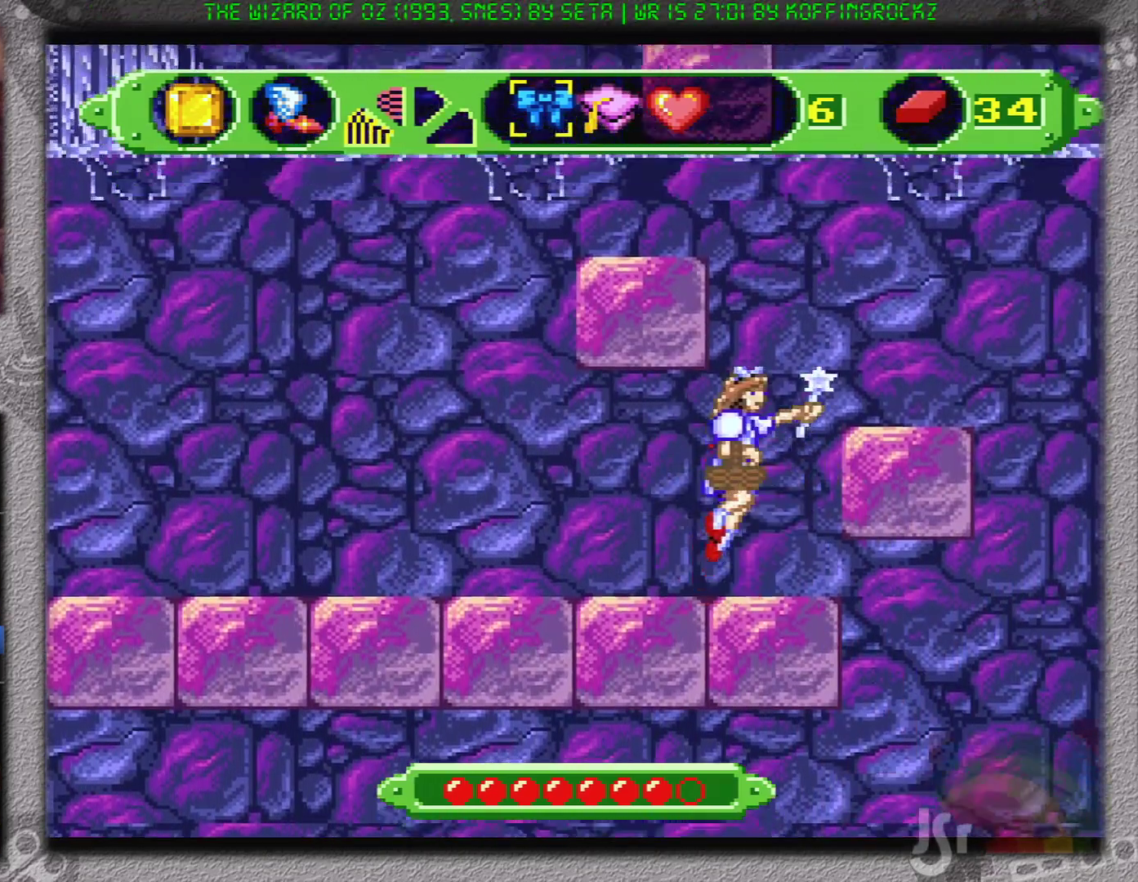
{"buttons": [], "events": [[100, "DPAD_RIGHT", "up"], [183, "B", "up"]]}
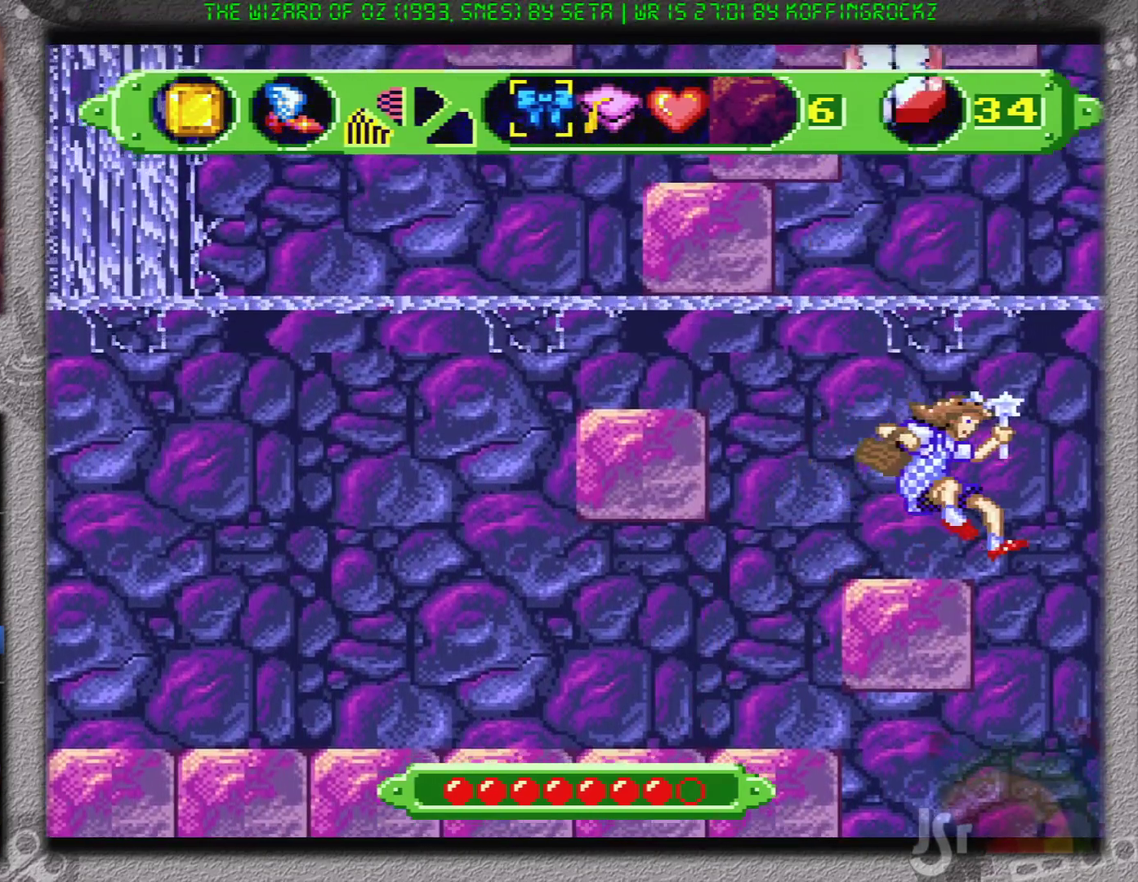
{"buttons": ["B", "DPAD_LEFT"], "events": [[50, "DPAD_LEFT", "down"], [267, "B", "down"]]}
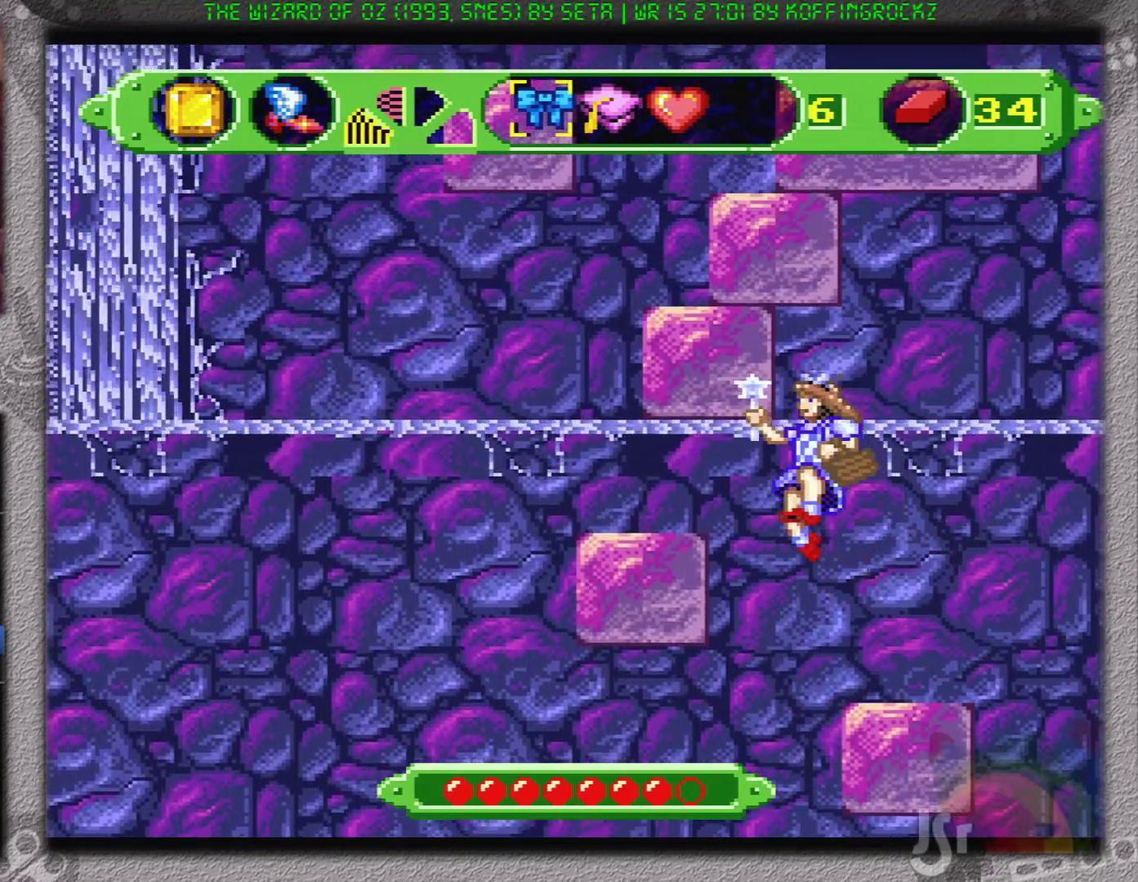
{"buttons": [], "events": [[50, "B", "up"], [183, "DPAD_LEFT", "up"]]}
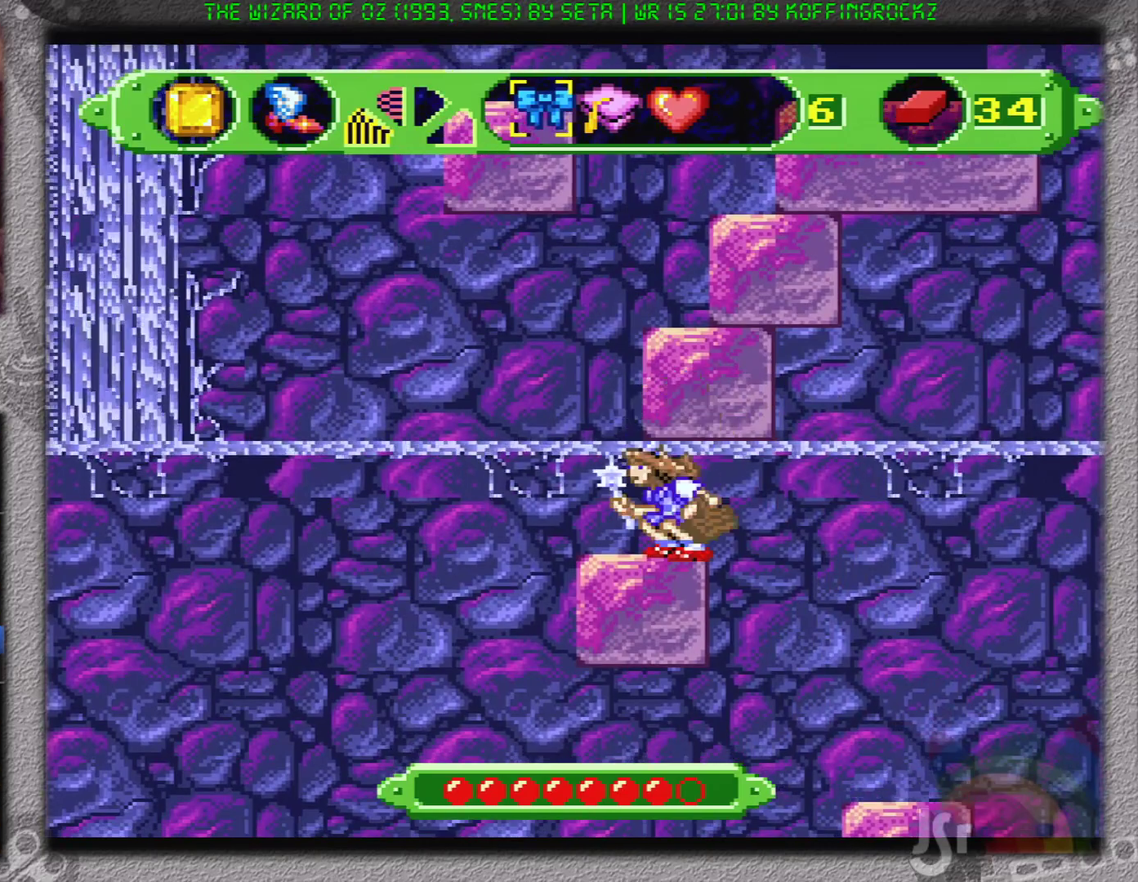
{"buttons": ["B", "DPAD_RIGHT"], "events": [[34, "B", "down"], [417, "DPAD_RIGHT", "down"]]}
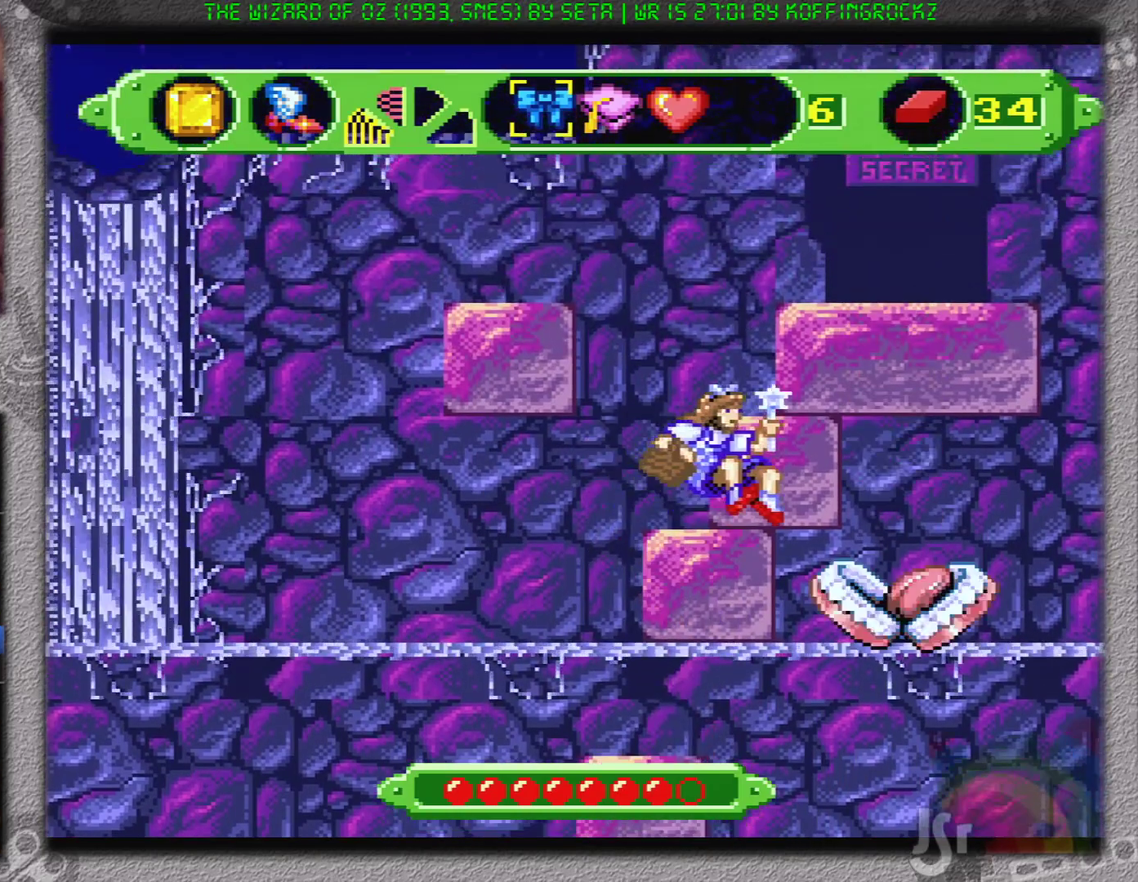
{"buttons": [], "events": [[34, "B", "up"], [34, "DPAD_RIGHT", "up"], [284, "B", "down"], [467, "B", "up"]]}
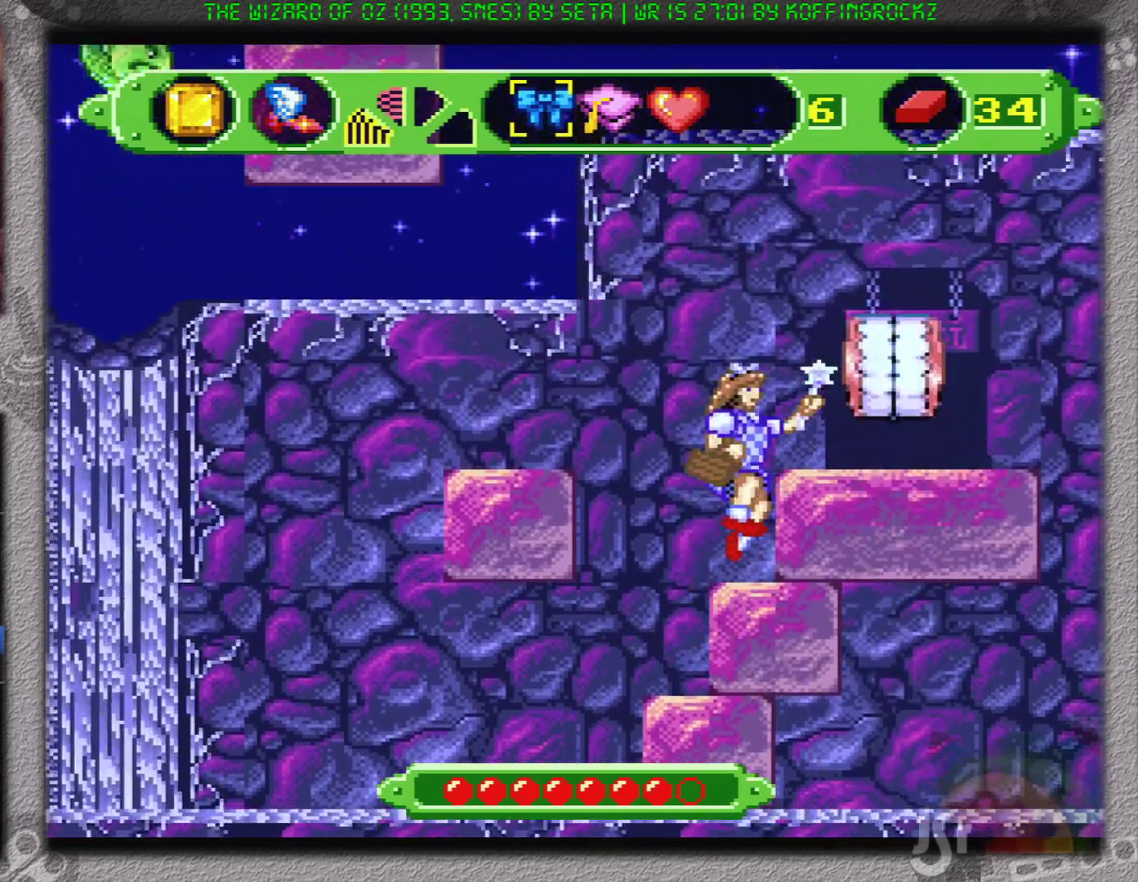
{"buttons": [], "events": []}
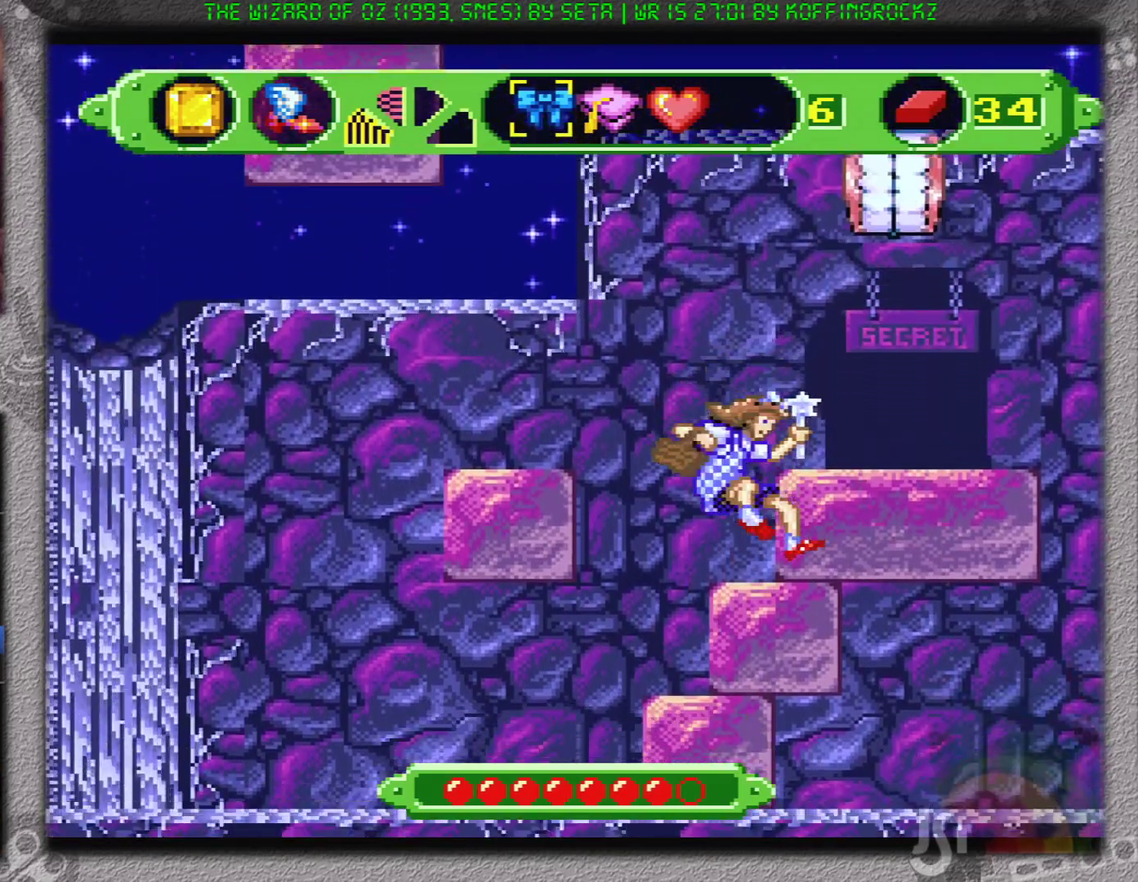
{"buttons": [], "events": [[217, "B", "down"], [250, "DPAD_LEFT", "down"], [401, "B", "up"], [401, "DPAD_LEFT", "up"]]}
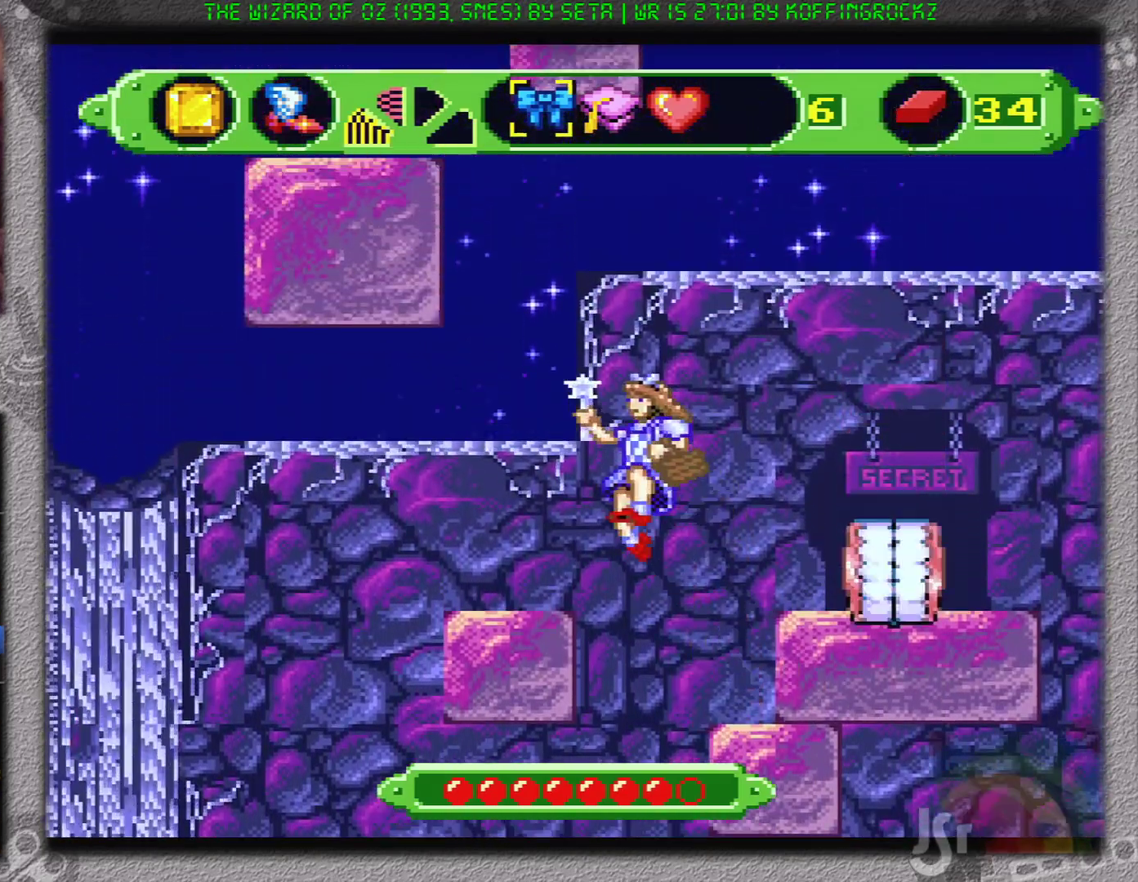
{"buttons": [], "events": []}
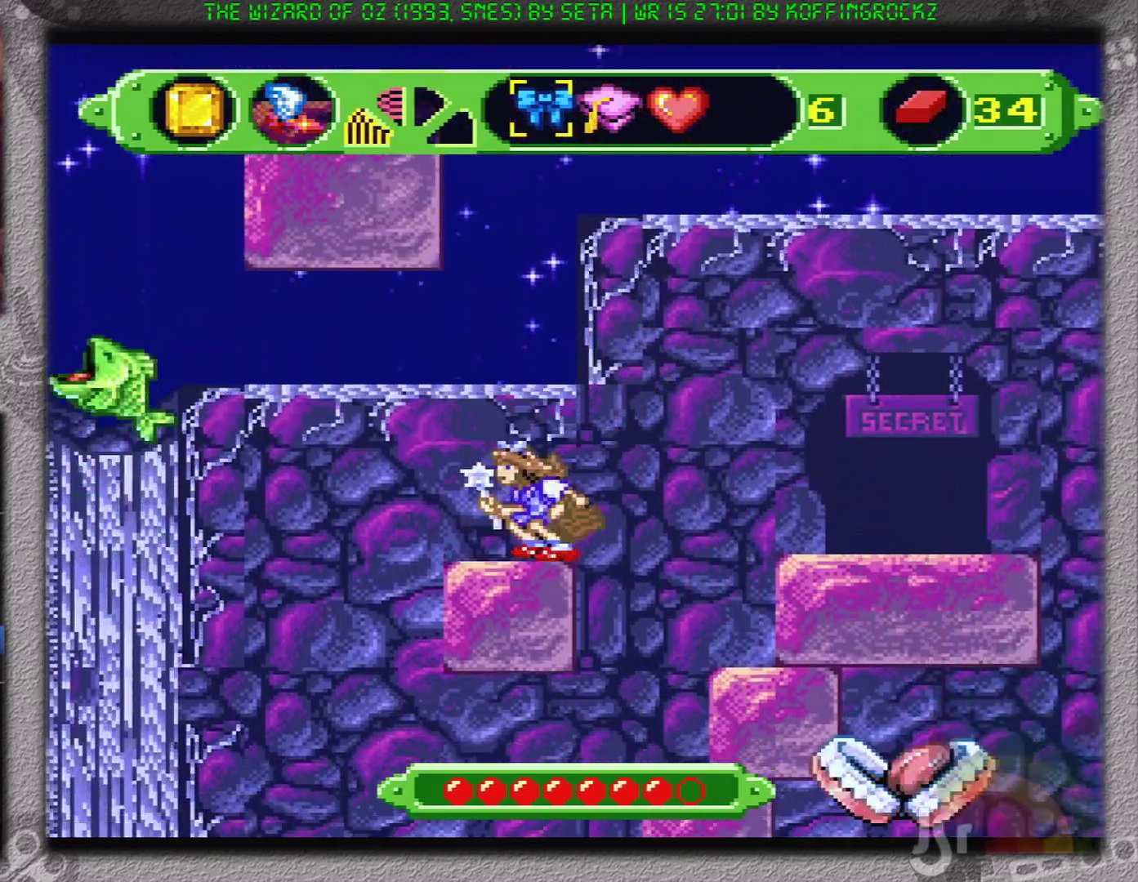
{"buttons": [], "events": [[100, "B", "down"], [317, "B", "up"]]}
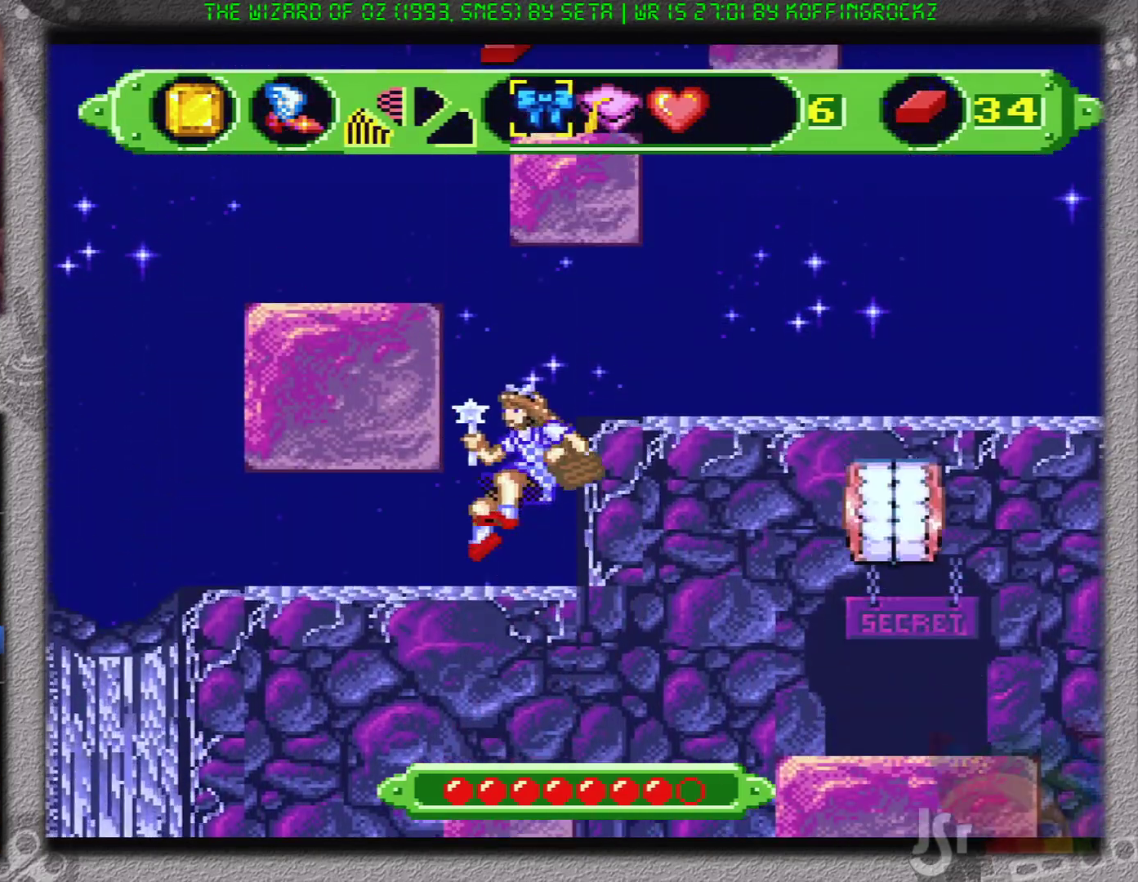
{"buttons": ["B", "DPAD_RIGHT"], "events": [[383, "B", "down"], [417, "DPAD_RIGHT", "down"]]}
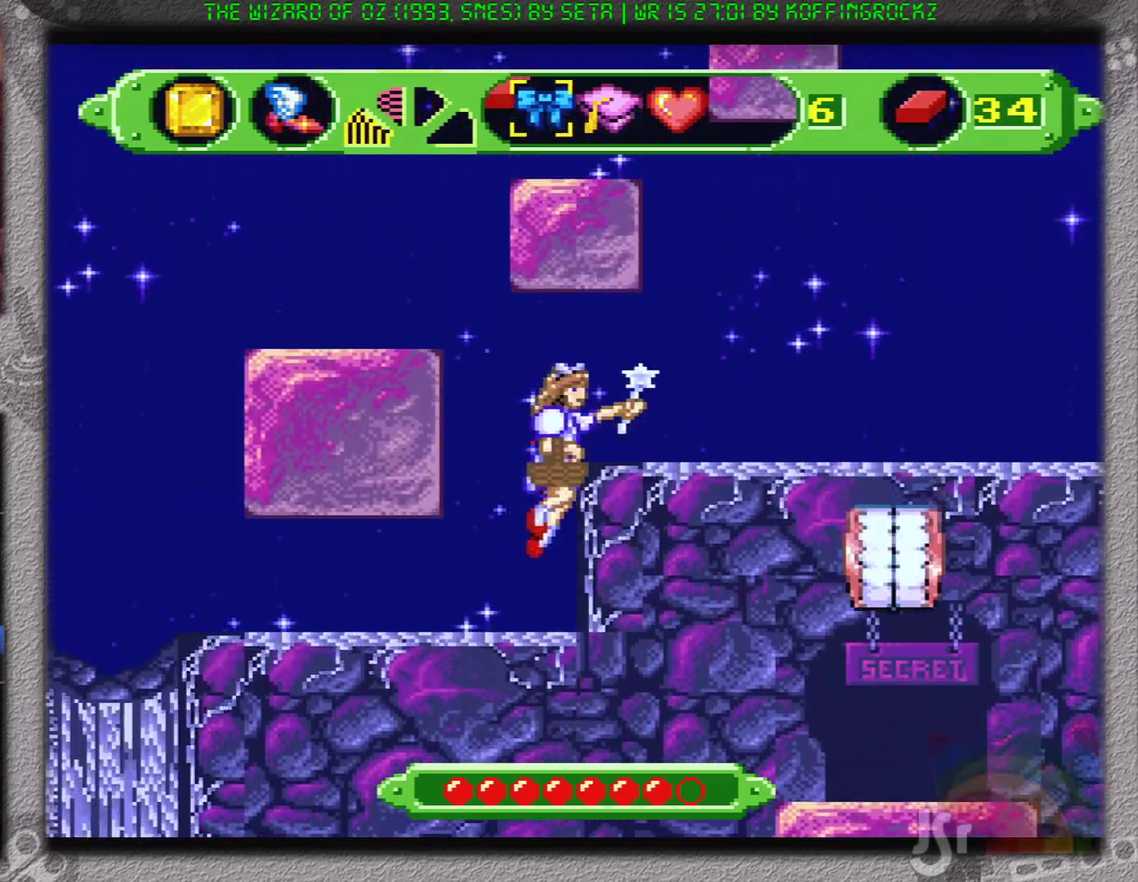
{"buttons": ["DPAD_LEFT"], "events": [[100, "DPAD_RIGHT", "up"], [200, "B", "up"], [451, "DPAD_LEFT", "down"]]}
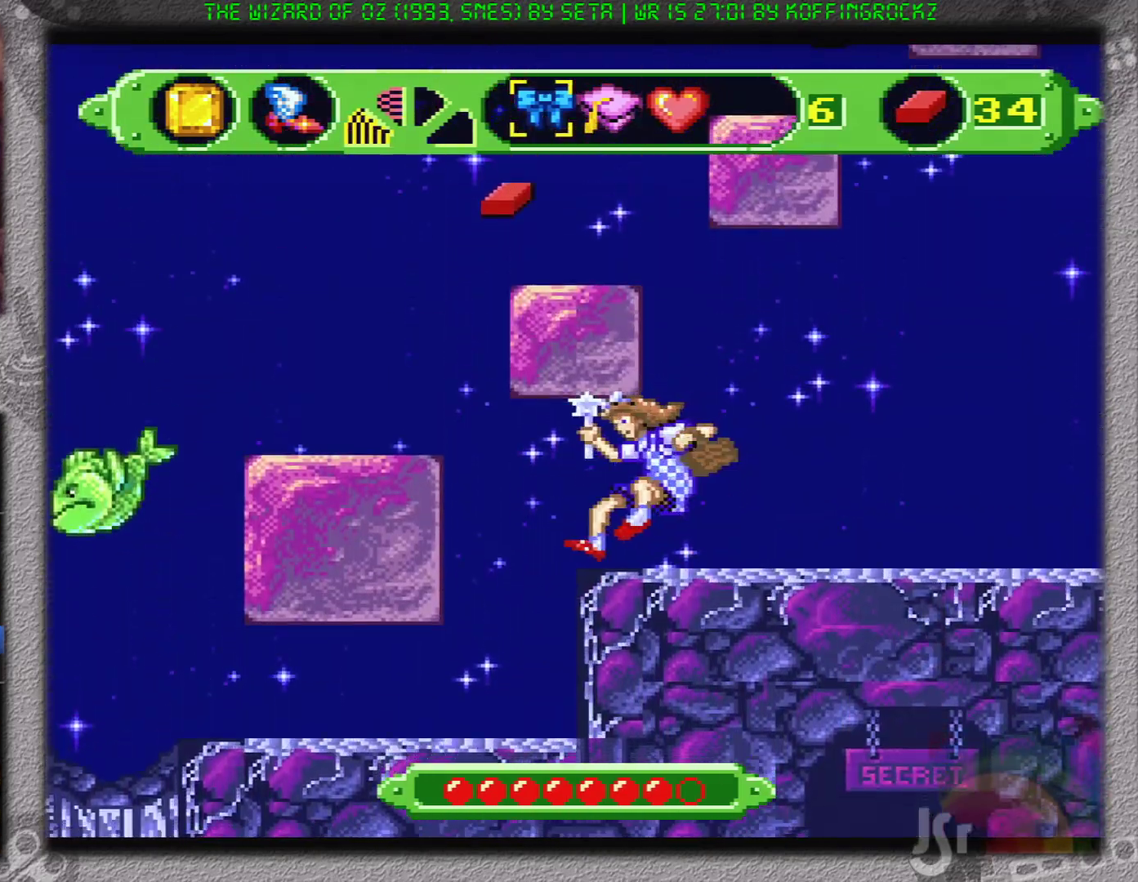
{"buttons": ["B", "DPAD_LEFT"], "events": [[200, "B", "down"]]}